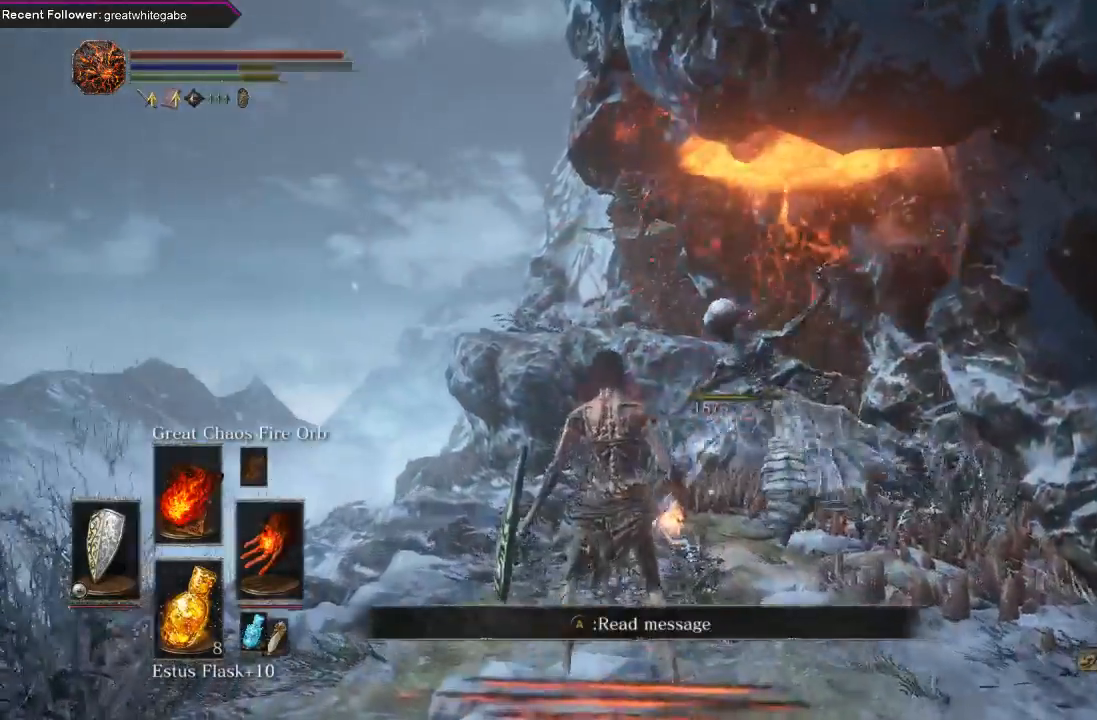
Gameplay with a controller (Xbox layout); each line is a JSON object with the inputs held at the frame after it. "events" lists button and stick changes between this image and that frame as [ms after this image, input, new state], when the widget could be followed in between.
{"buttons": [], "left_stick": "up", "right_stick": "down-right", "events": [[67, "R3", "down"], [133, "left_stick", "up"], [167, "R3", "up"], [433, "right_stick", "down-right"]]}
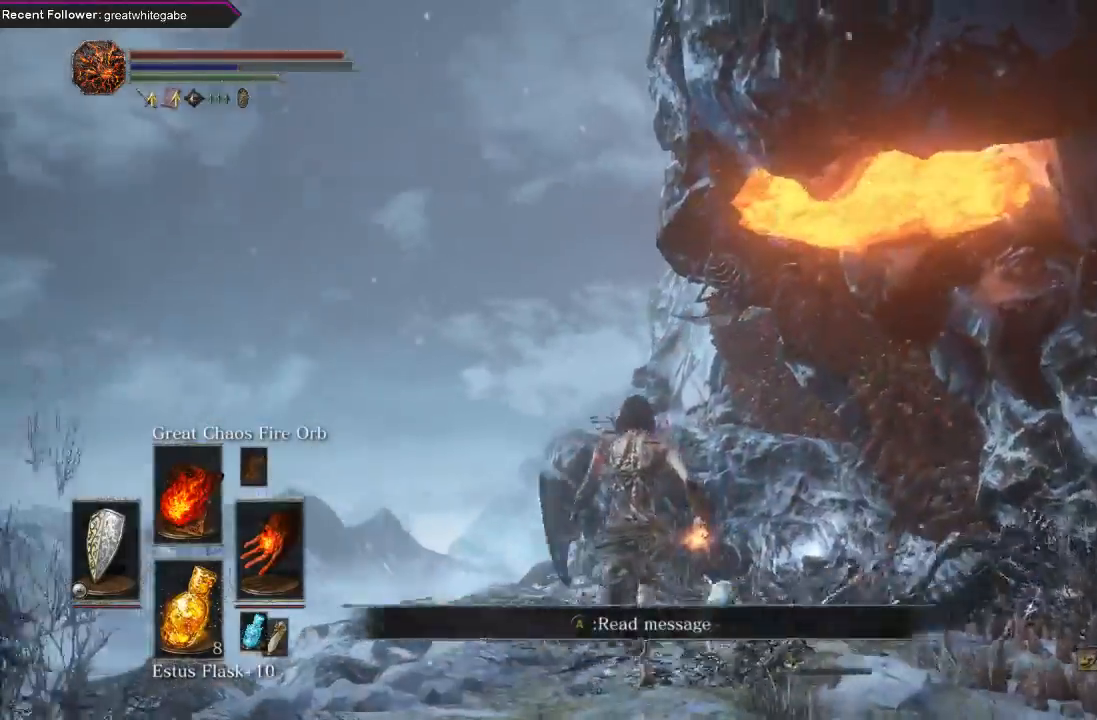
{"buttons": [], "left_stick": "center", "right_stick": "center", "events": [[33, "right_stick", "center"], [233, "R3", "down"], [367, "R3", "up"], [433, "left_stick", "center"]]}
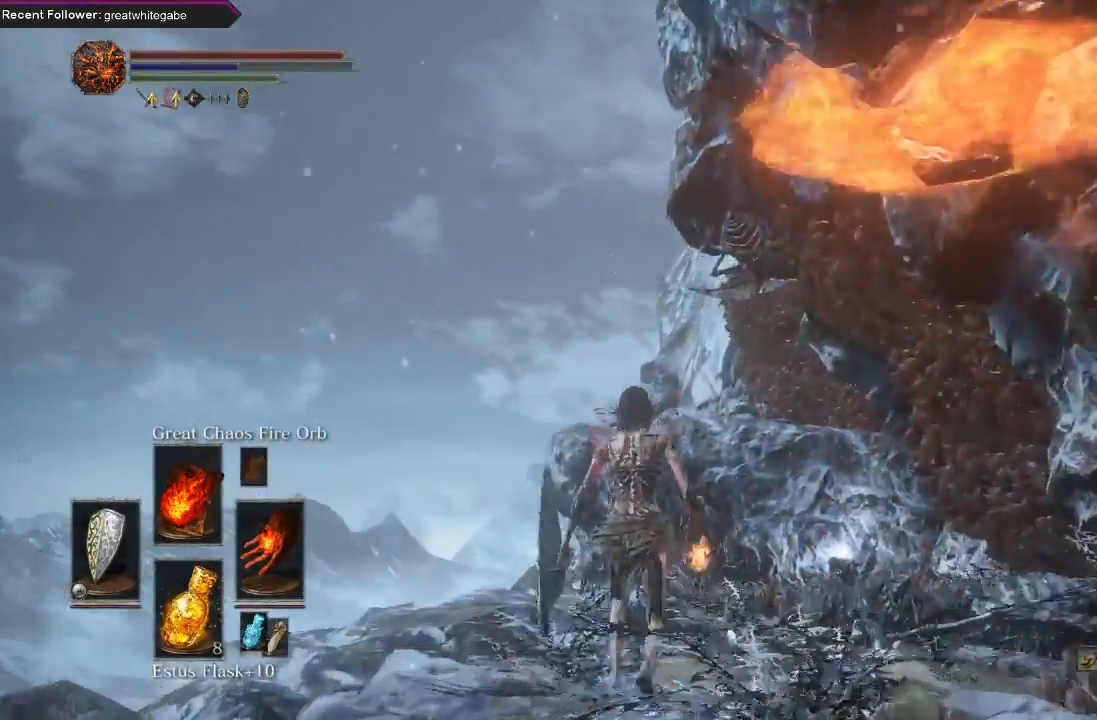
{"buttons": ["R3"], "left_stick": "up", "right_stick": "center", "events": [[67, "left_stick", "up"], [400, "R3", "down"]]}
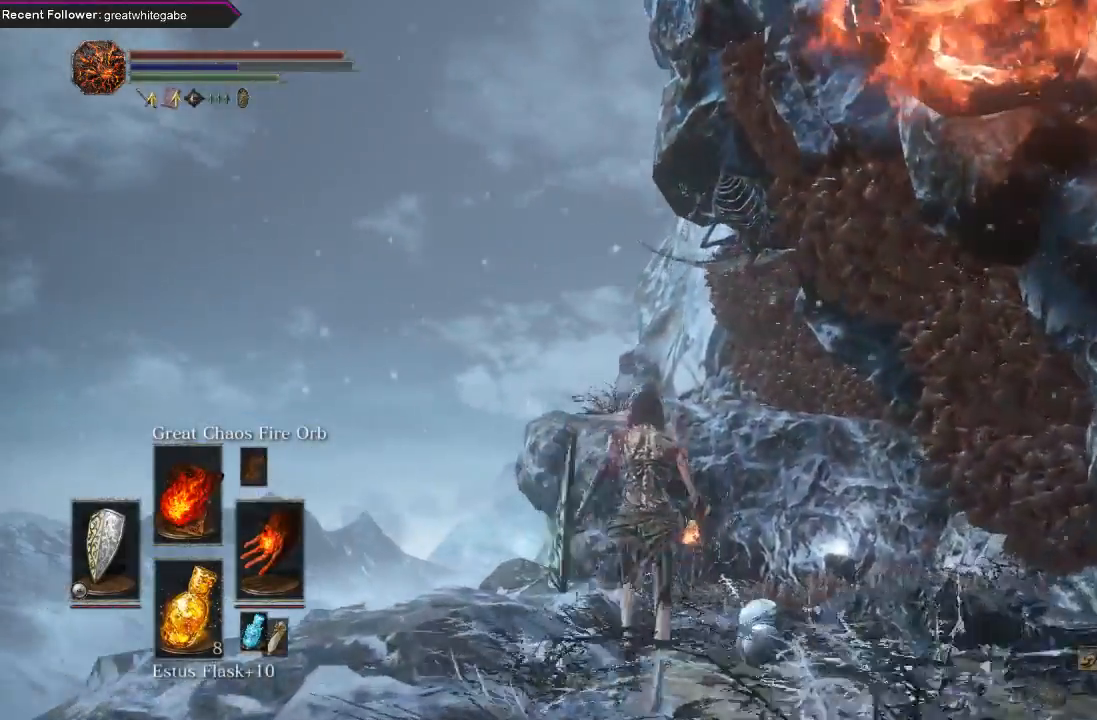
{"buttons": ["R3"], "left_stick": "up", "right_stick": "center", "events": [[33, "R3", "up"], [100, "left_stick", "center"], [267, "left_stick", "up"], [400, "R3", "down"]]}
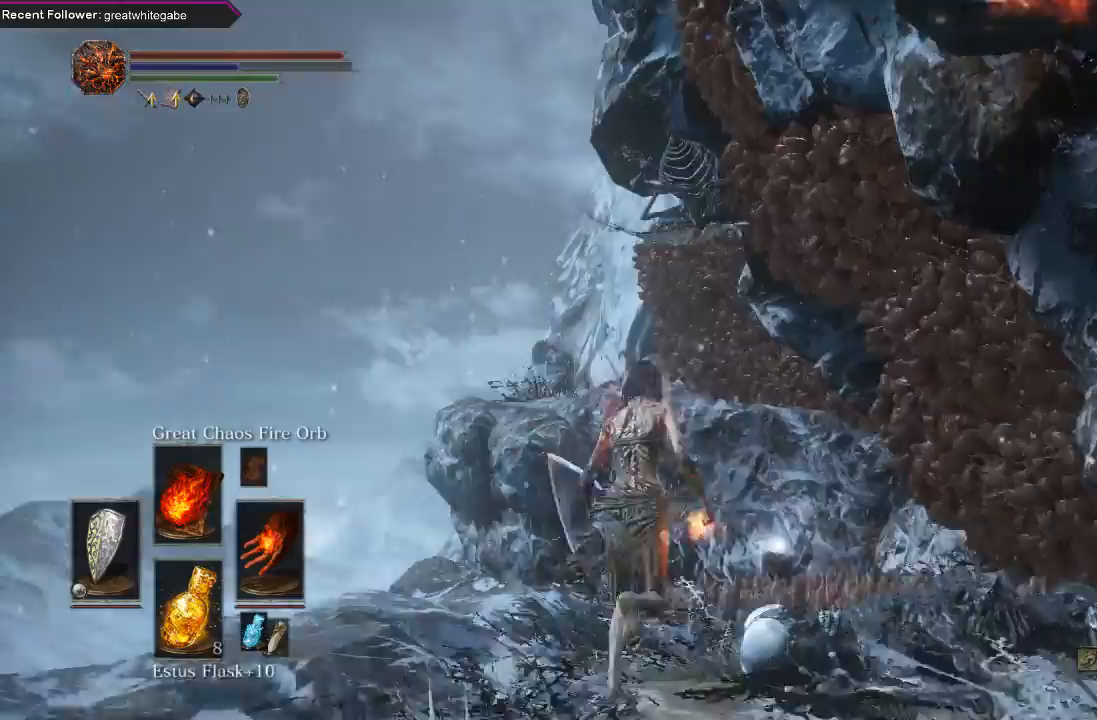
{"buttons": ["R3"], "left_stick": "center", "right_stick": "down-left", "events": [[33, "R3", "up"], [67, "left_stick", "center"], [300, "right_stick", "down"], [333, "left_stick", "up"], [433, "right_stick", "down-left"], [500, "R3", "down"], [500, "left_stick", "center"]]}
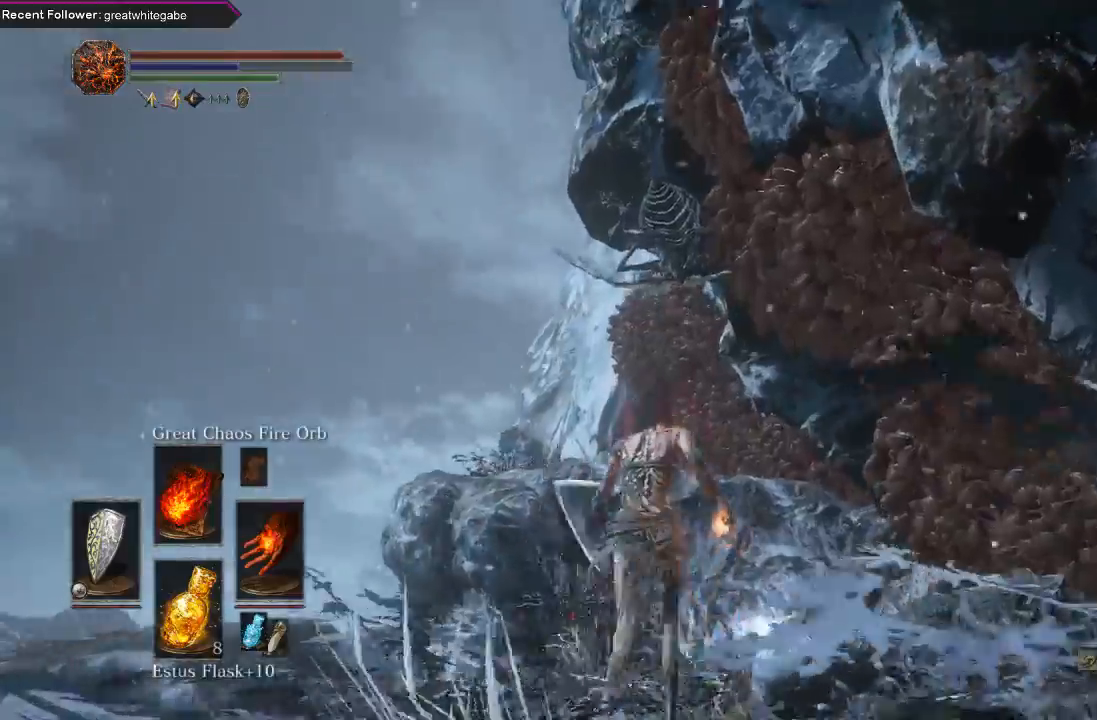
{"buttons": ["R3"], "left_stick": "up", "right_stick": "center", "events": [[100, "R3", "up"], [167, "right_stick", "center"], [333, "left_stick", "up"], [467, "R3", "down"]]}
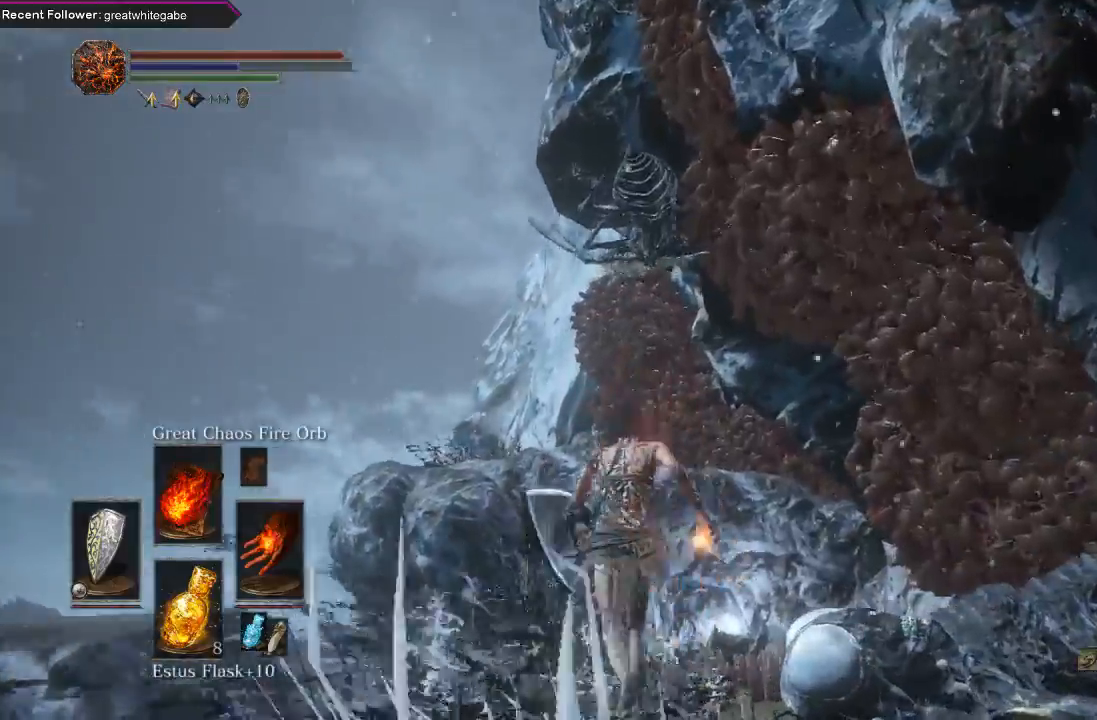
{"buttons": ["R3"], "left_stick": "center", "right_stick": "center", "events": [[67, "left_stick", "center"], [100, "R3", "up"], [433, "R3", "down"]]}
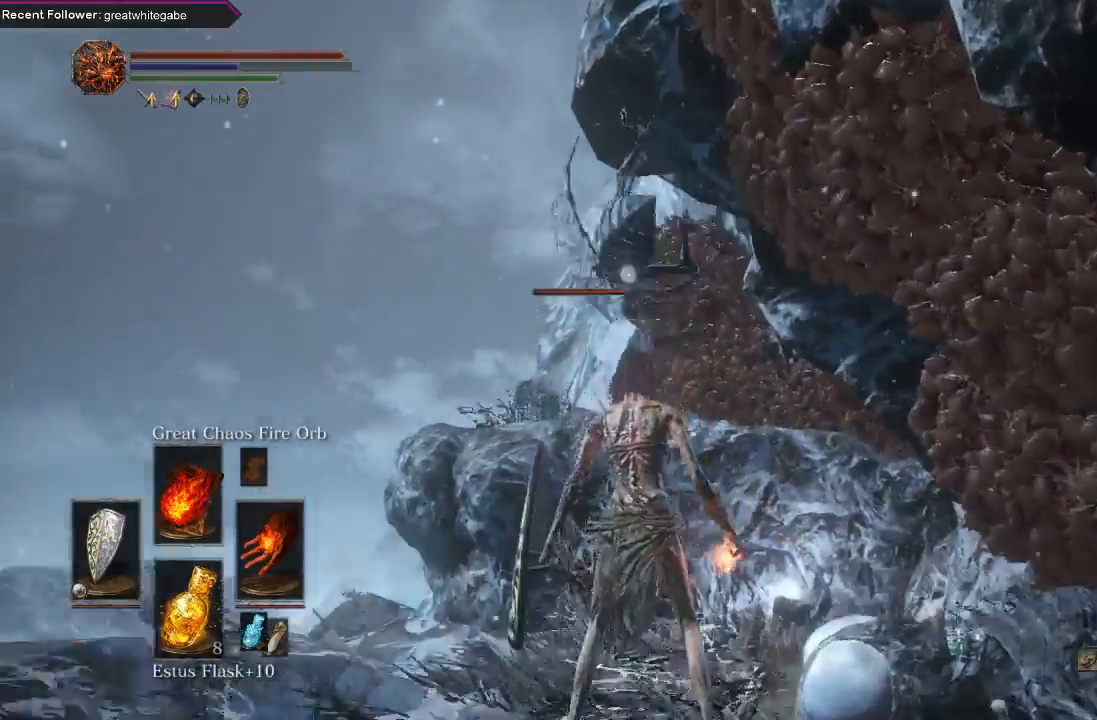
{"buttons": [], "left_stick": "center", "right_stick": "center", "events": [[33, "R3", "up"], [333, "R1", "down"], [467, "R1", "up"]]}
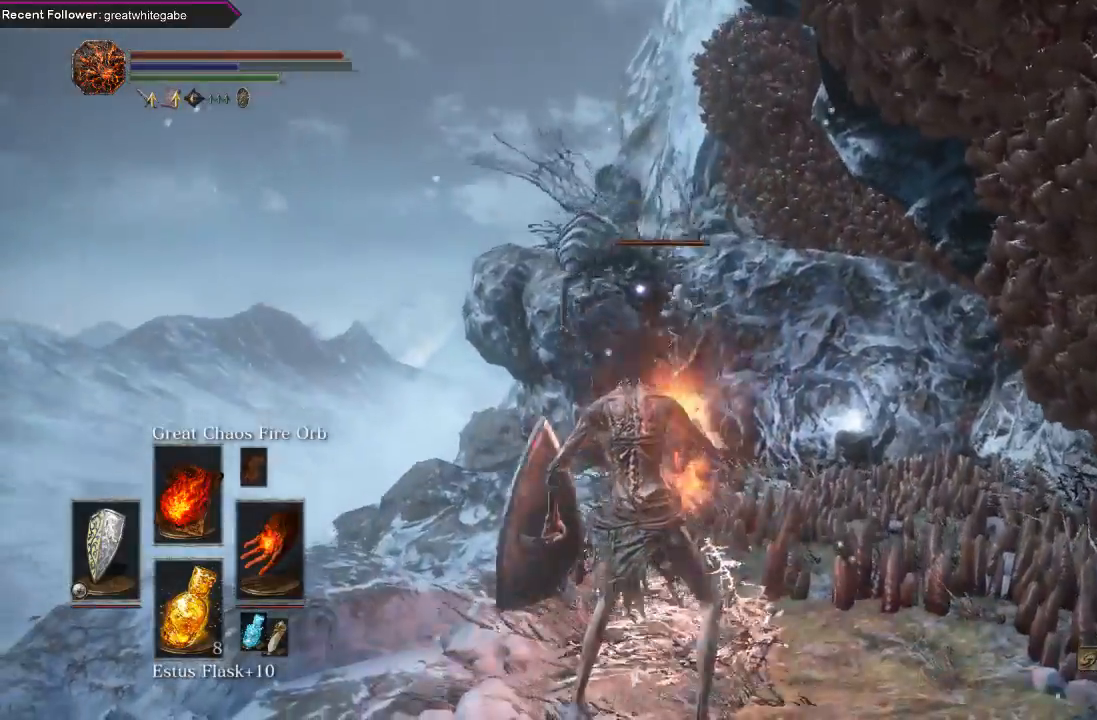
{"buttons": [], "left_stick": "center", "right_stick": "center", "events": []}
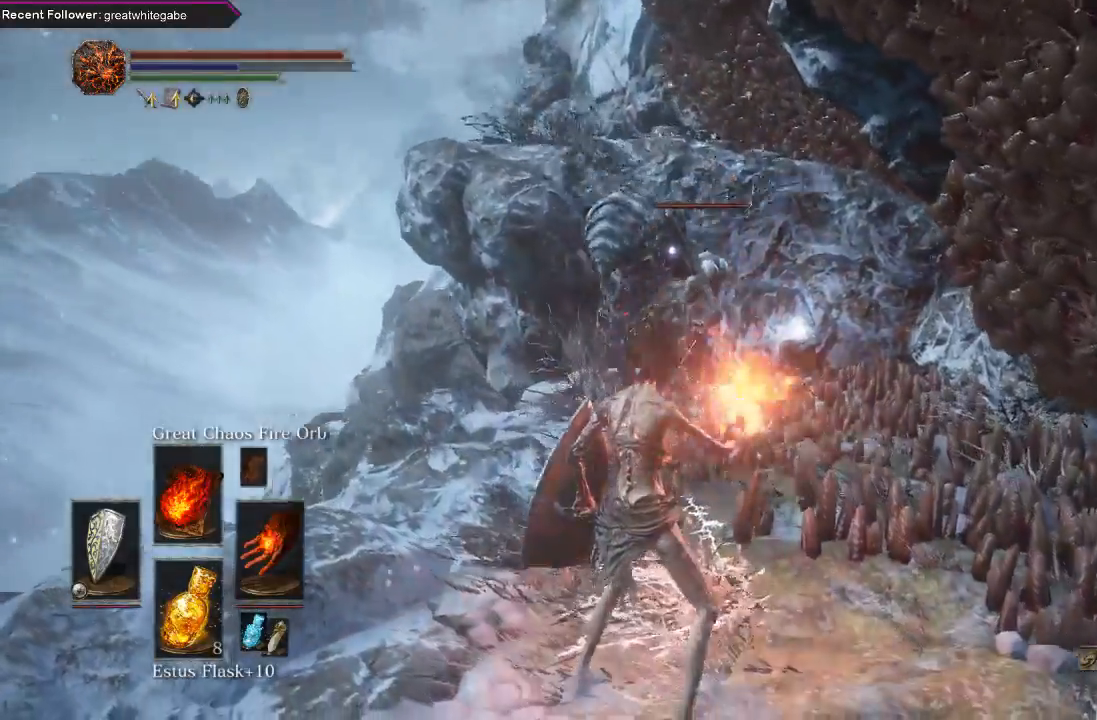
{"buttons": [], "left_stick": "center", "right_stick": "center", "events": []}
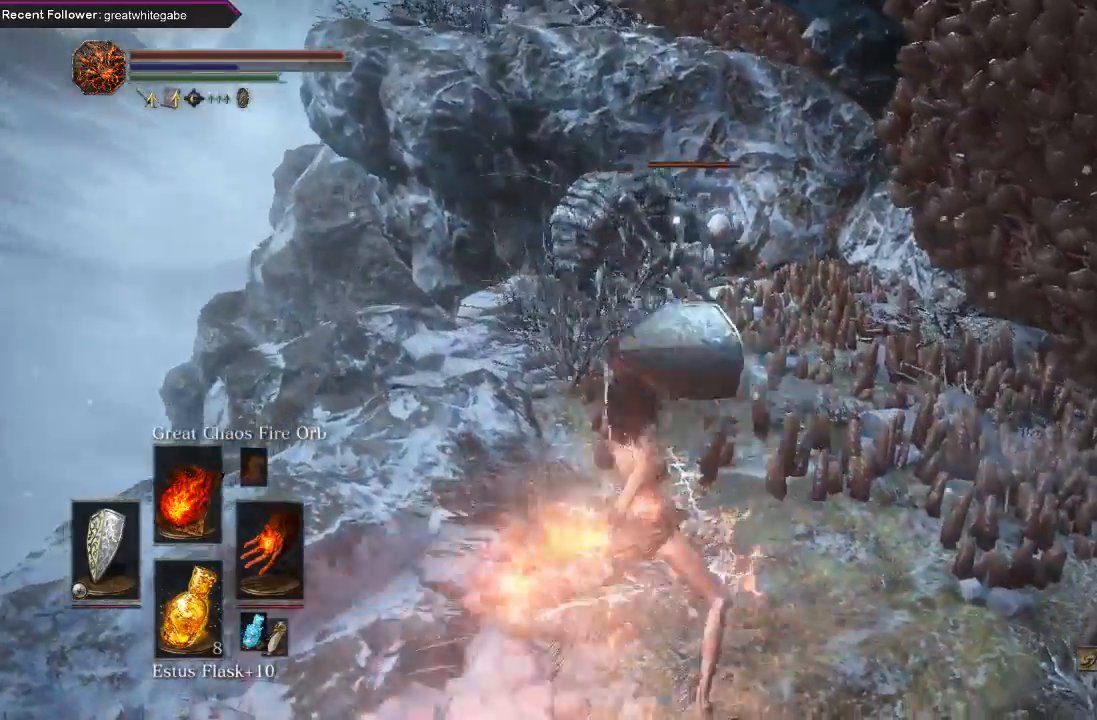
{"buttons": [], "left_stick": "center", "right_stick": "center", "events": []}
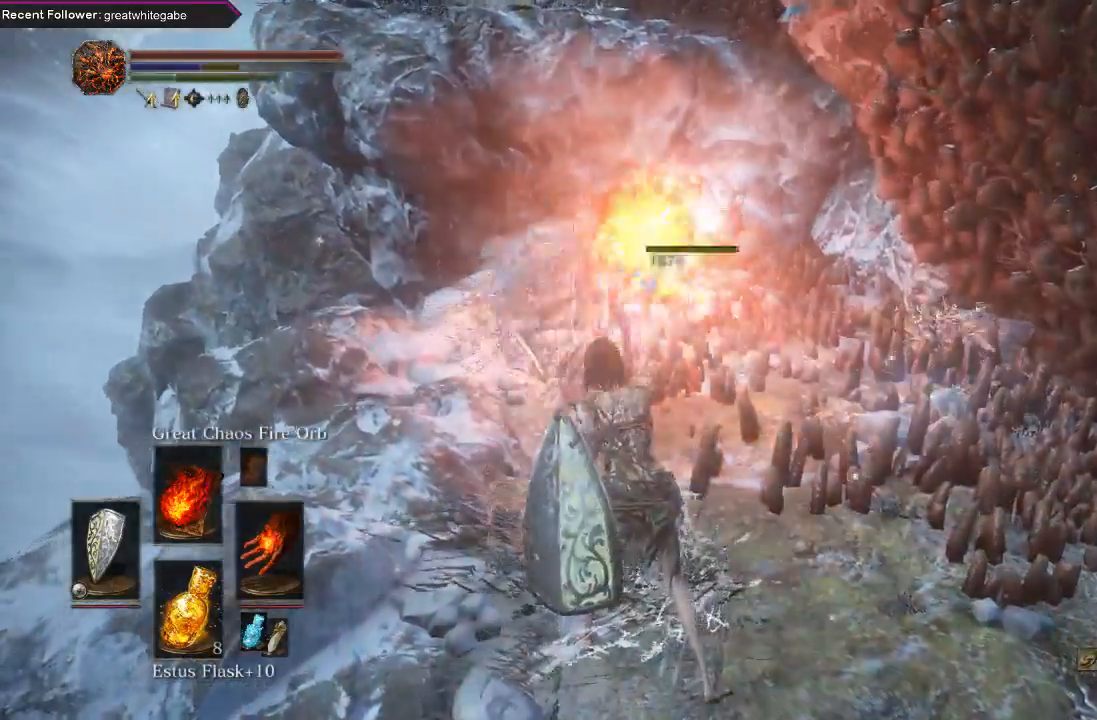
{"buttons": [], "left_stick": "up-right", "right_stick": "center", "events": [[100, "R3", "down"], [233, "R3", "up"], [300, "left_stick", "up-right"]]}
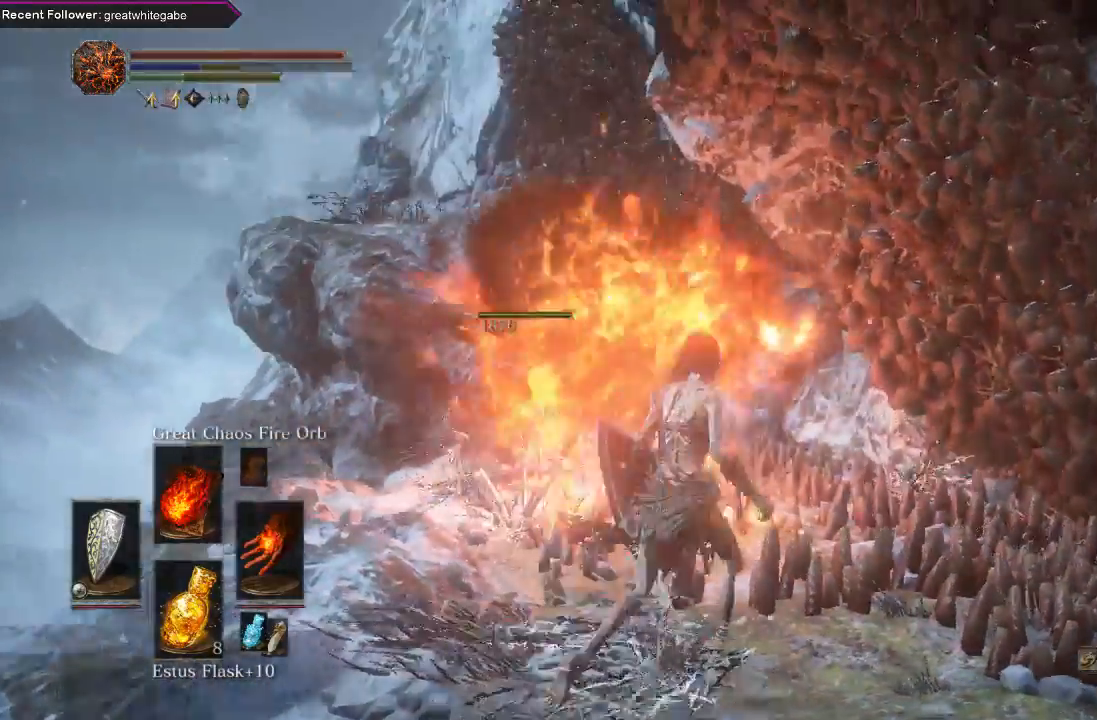
{"buttons": [], "left_stick": "up", "right_stick": "center", "events": [[200, "left_stick", "up"], [233, "right_stick", "up-left"], [500, "right_stick", "center"]]}
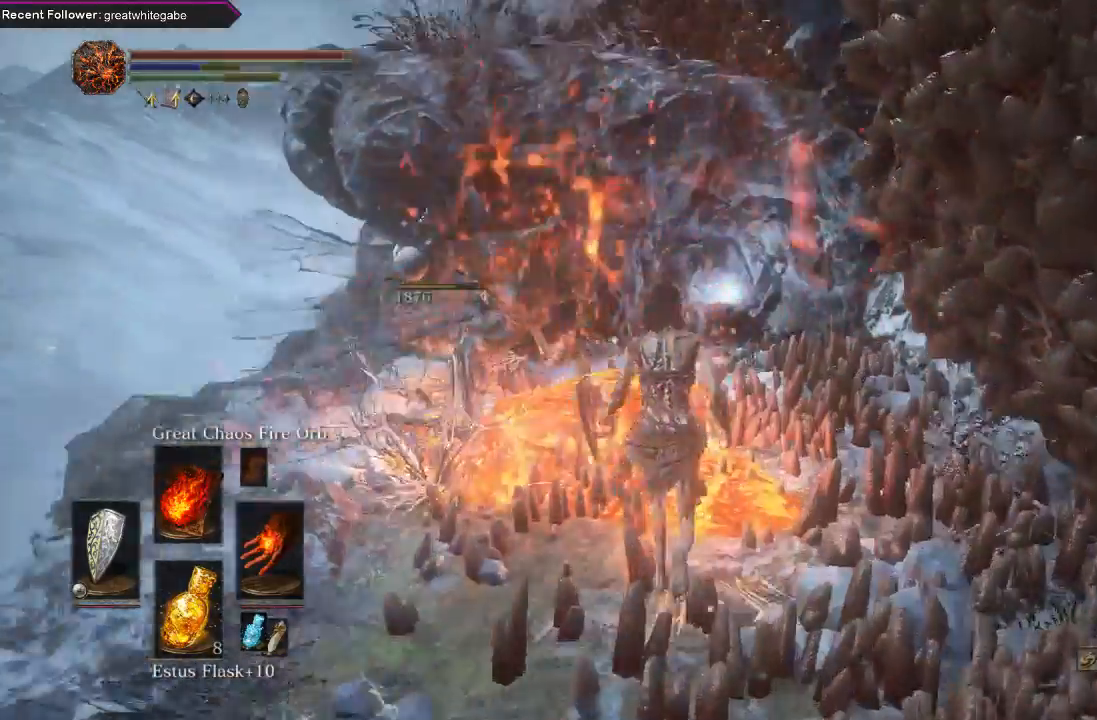
{"buttons": [], "left_stick": "up", "right_stick": "center", "events": []}
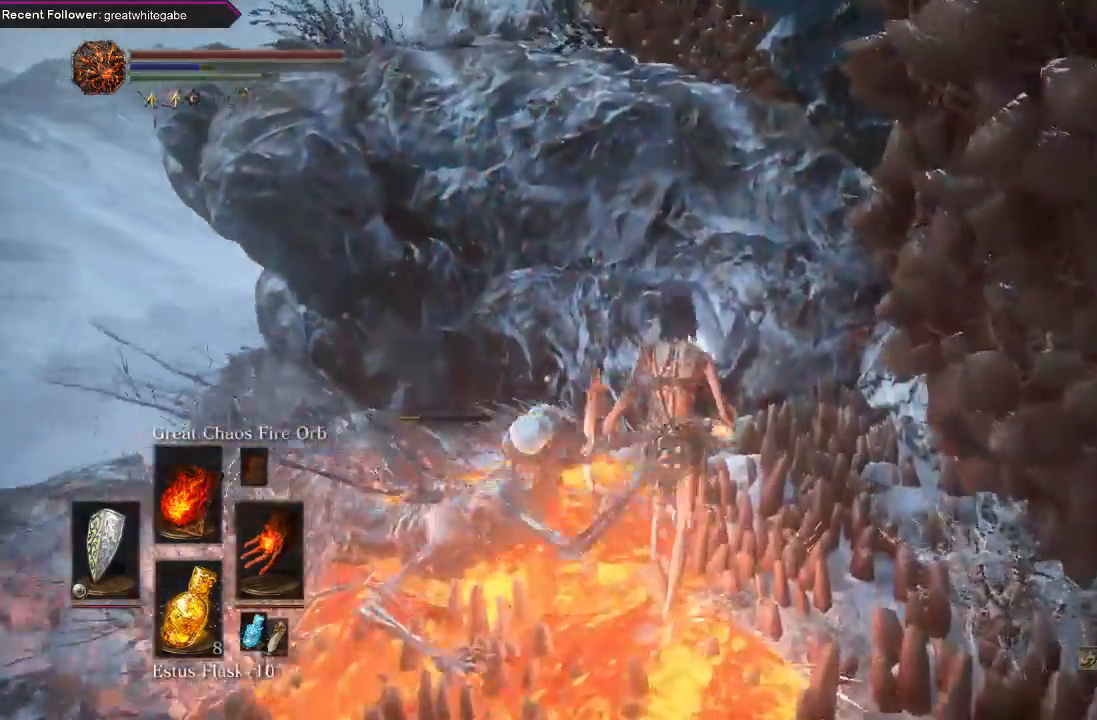
{"buttons": [], "left_stick": "up", "right_stick": "center", "events": [[200, "A", "down"], [300, "A", "up"], [367, "A", "down"], [500, "A", "up"]]}
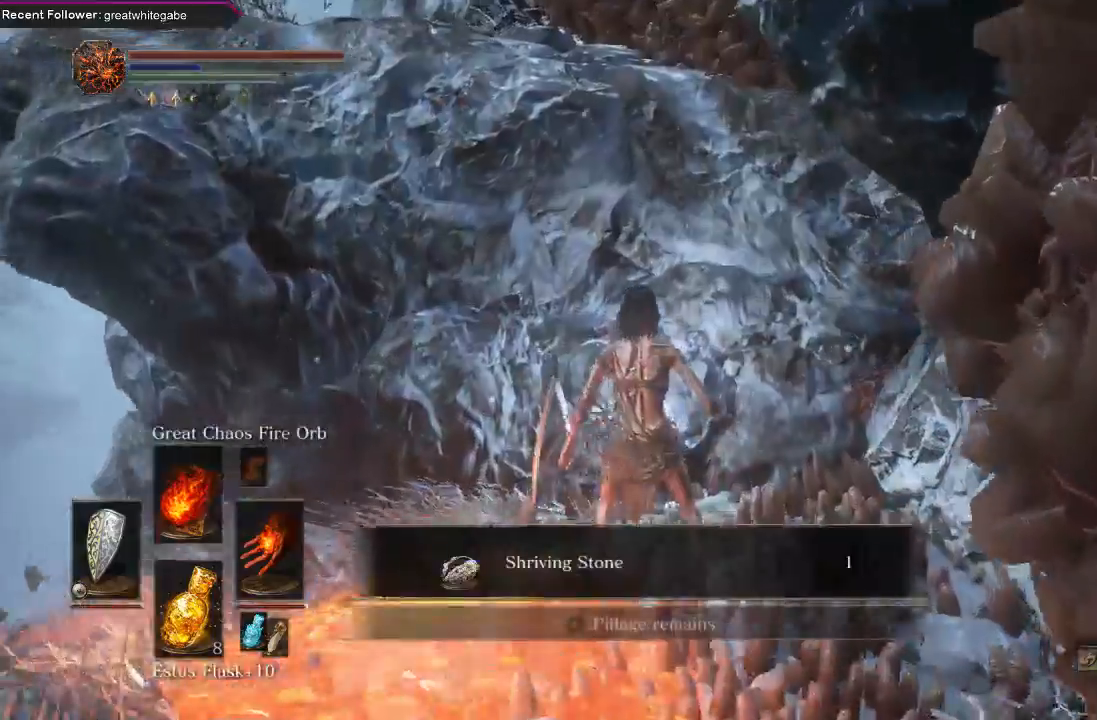
{"buttons": [], "left_stick": "center", "right_stick": "center", "events": [[67, "A", "down"], [133, "left_stick", "center"], [167, "A", "up"]]}
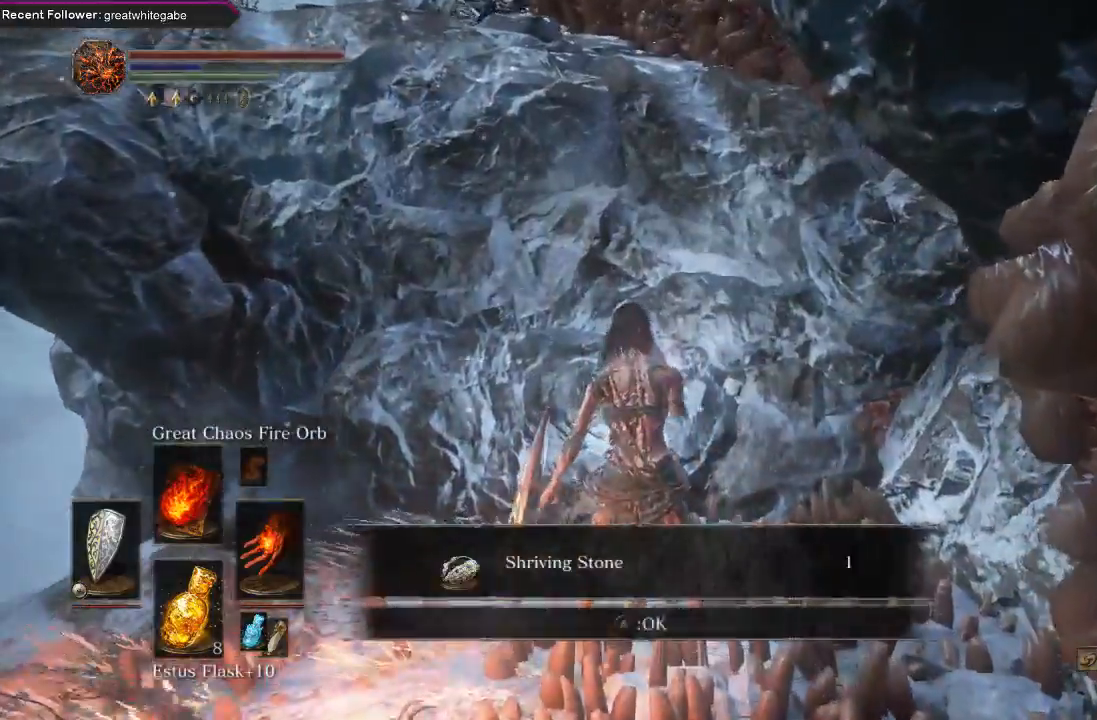
{"buttons": [], "left_stick": "down-left", "right_stick": "center", "events": [[133, "A", "down"], [167, "left_stick", "down"], [200, "A", "up"], [267, "left_stick", "down-left"]]}
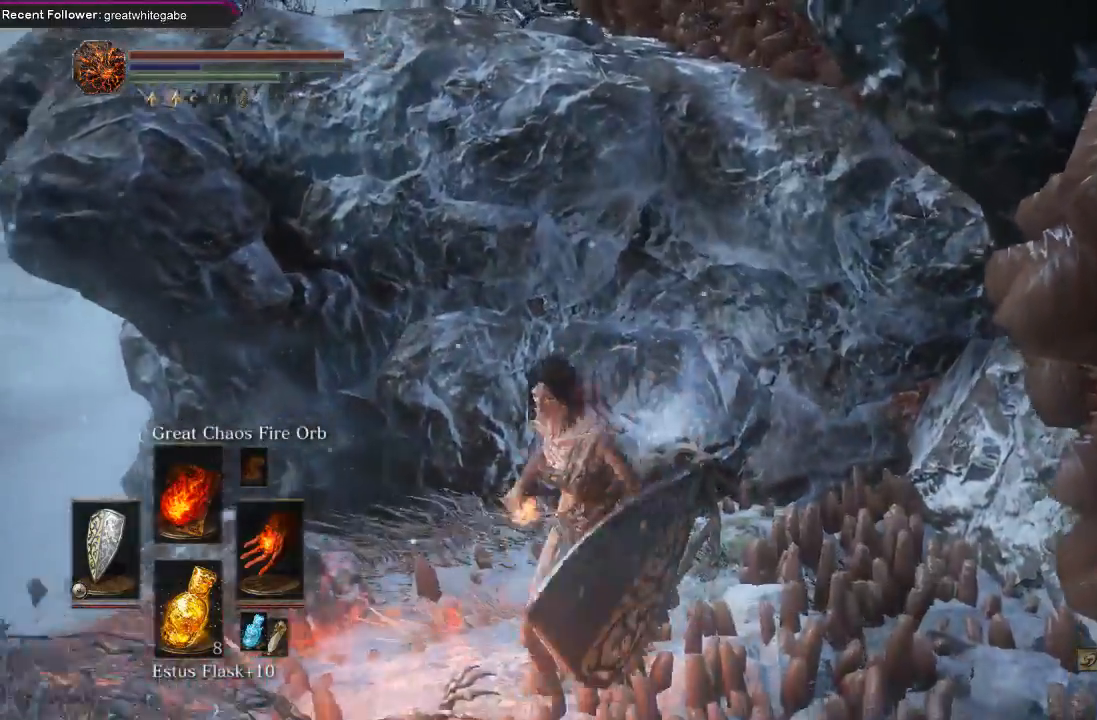
{"buttons": [], "left_stick": "left", "right_stick": "right", "events": [[67, "right_stick", "down"], [267, "right_stick", "center"], [367, "right_stick", "right"], [500, "left_stick", "left"]]}
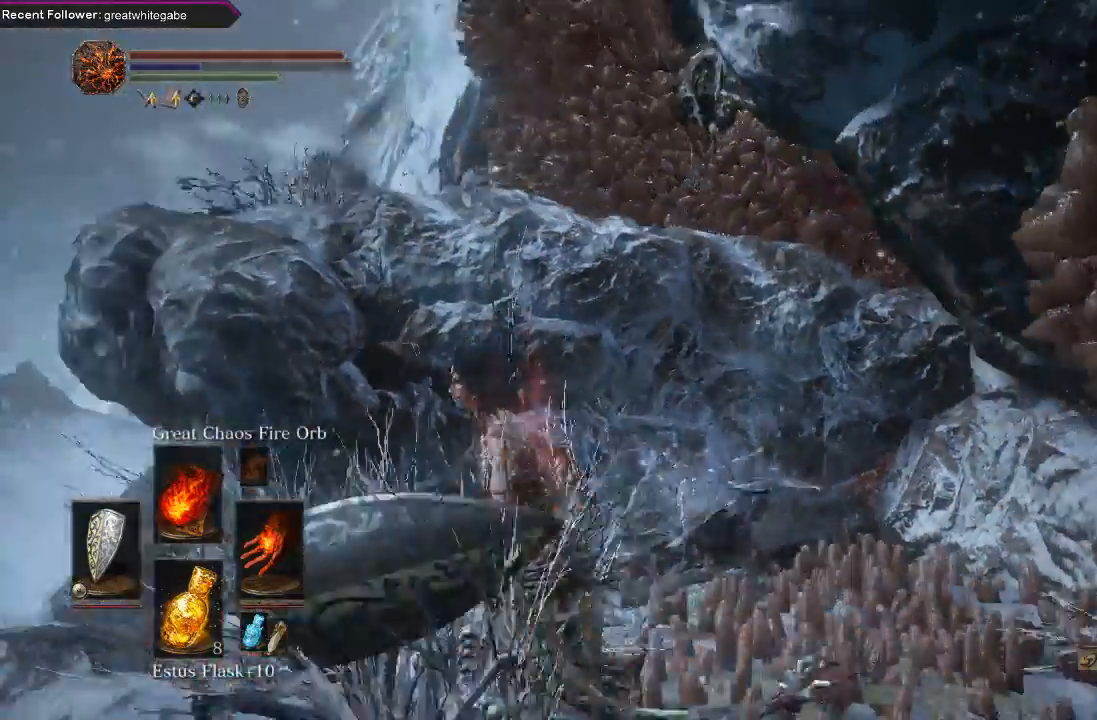
{"buttons": [], "left_stick": "left", "right_stick": "up", "events": [[133, "right_stick", "center"], [167, "left_stick", "center"], [267, "right_stick", "up"], [333, "left_stick", "left"]]}
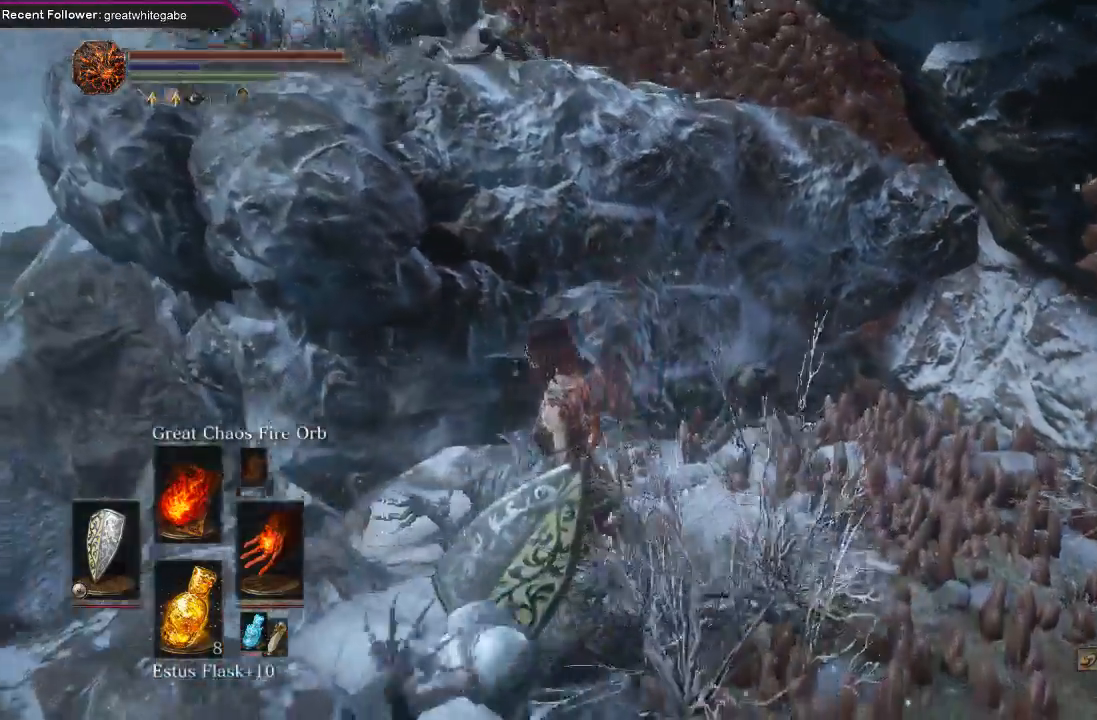
{"buttons": [], "left_stick": "left", "right_stick": "center", "events": [[167, "left_stick", "center"], [367, "right_stick", "center"], [400, "left_stick", "left"]]}
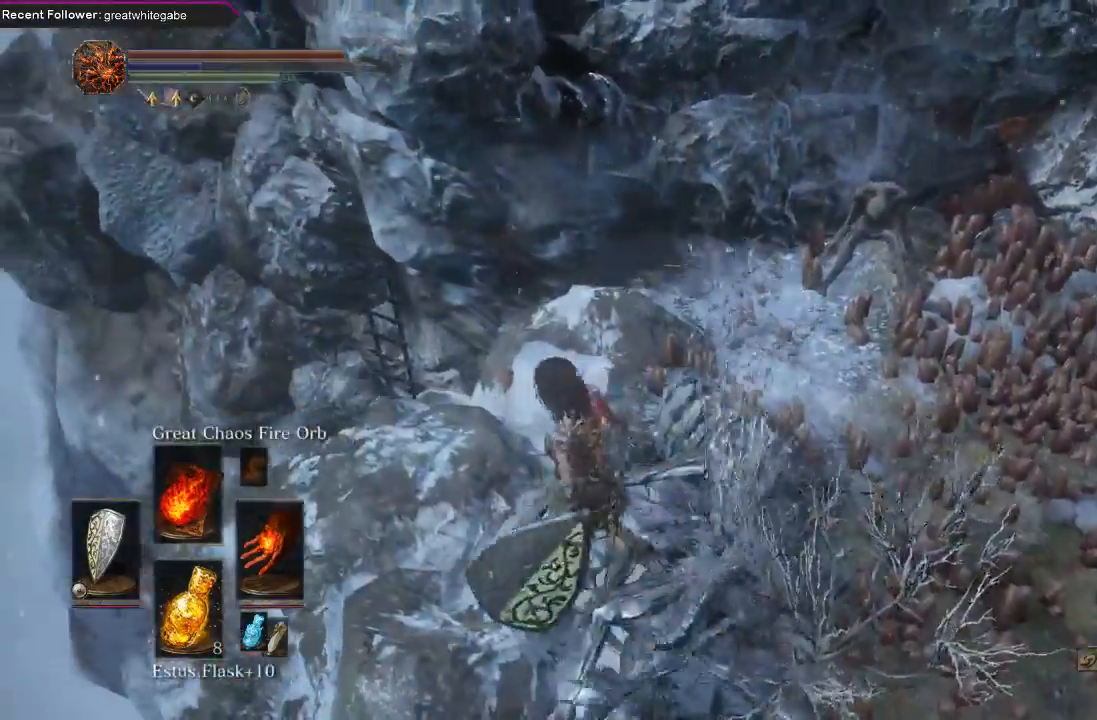
{"buttons": [], "left_stick": "up-left", "right_stick": "center", "events": [[67, "right_stick", "up"], [167, "left_stick", "center"], [400, "left_stick", "up-left"], [433, "right_stick", "center"]]}
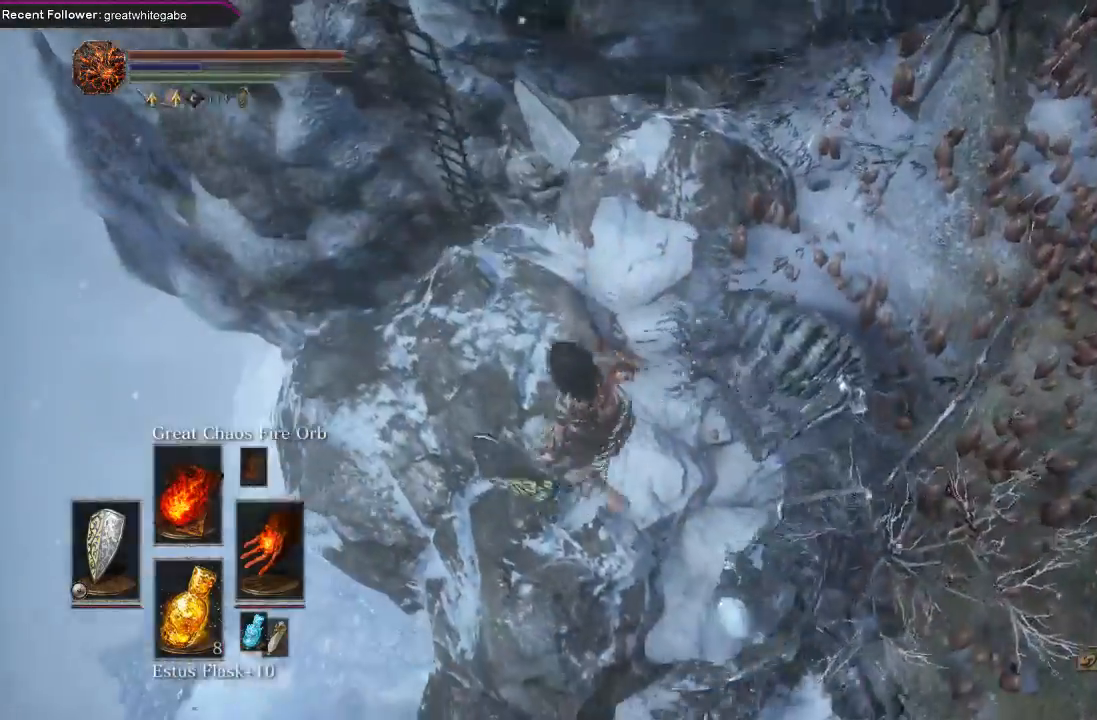
{"buttons": [], "left_stick": "up-left", "right_stick": "up-right", "events": [[100, "right_stick", "up-right"], [400, "left_stick", "center"], [500, "left_stick", "up-left"]]}
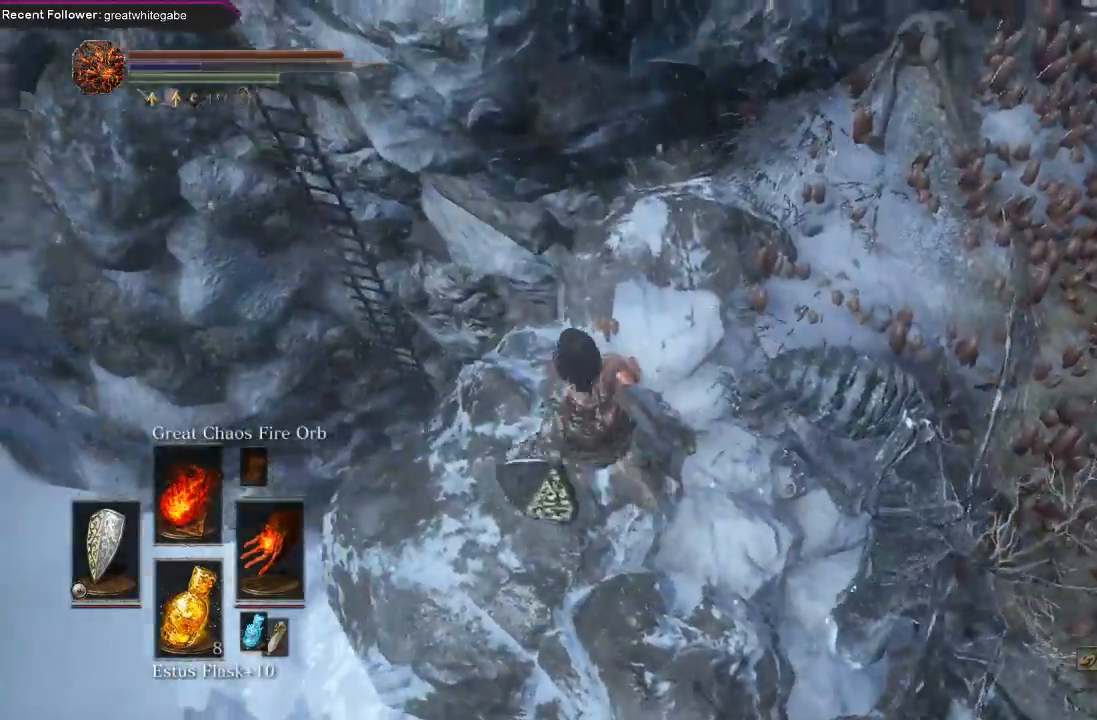
{"buttons": [], "left_stick": "up-left", "right_stick": "center", "events": [[367, "right_stick", "center"]]}
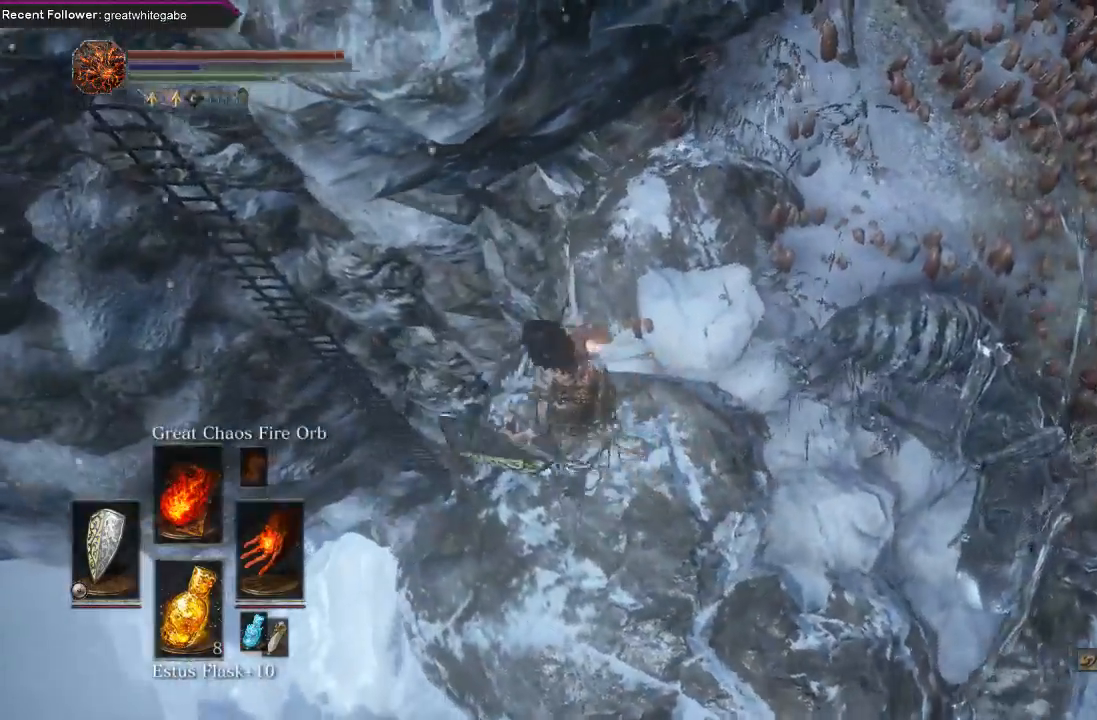
{"buttons": [], "left_stick": "center", "right_stick": "up-right", "events": [[67, "left_stick", "center"], [267, "right_stick", "up-right"]]}
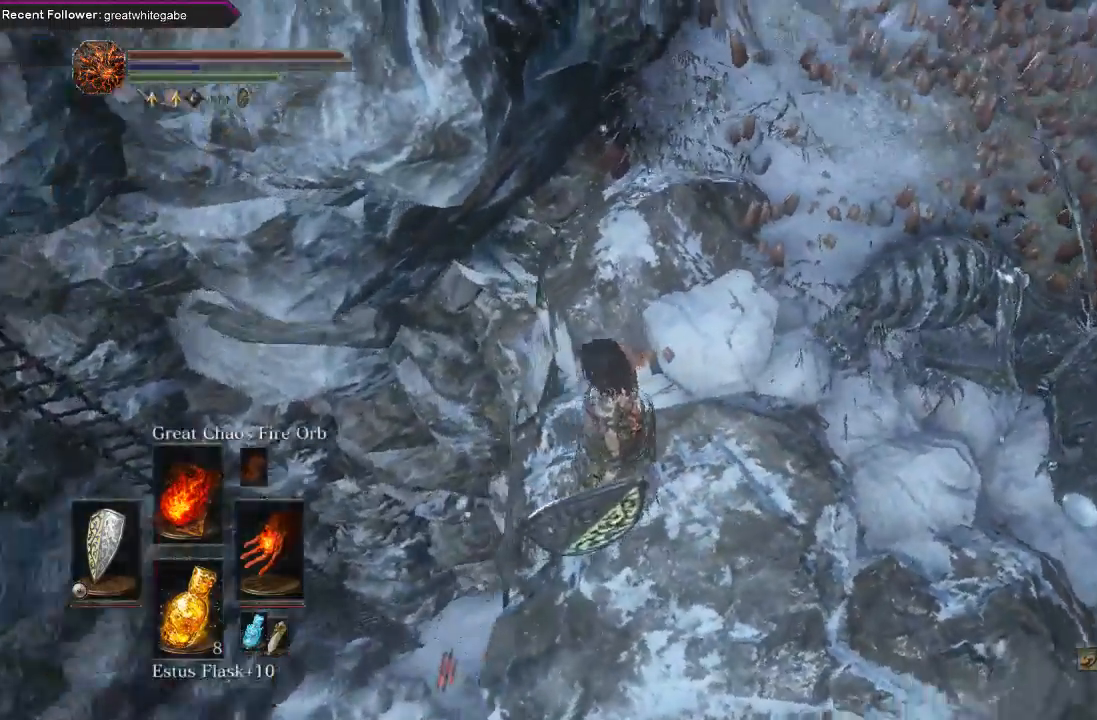
{"buttons": [], "left_stick": "center", "right_stick": "up-right", "events": [[100, "right_stick", "center"], [233, "right_stick", "up-right"]]}
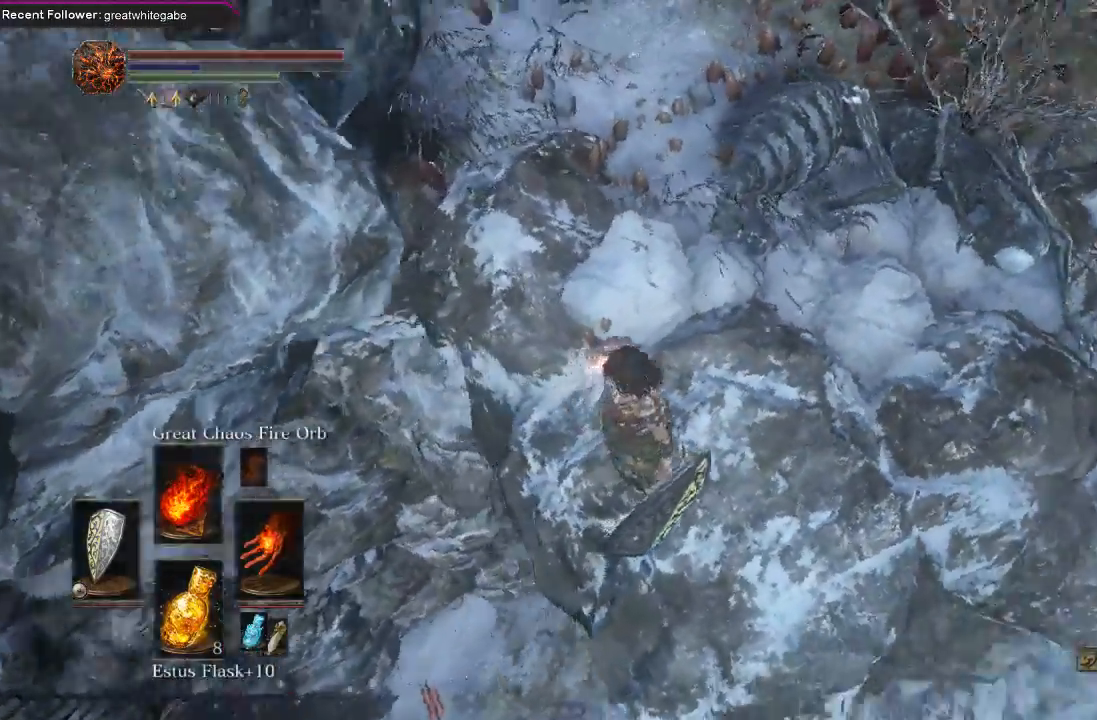
{"buttons": [], "left_stick": "center", "right_stick": "up-right", "events": []}
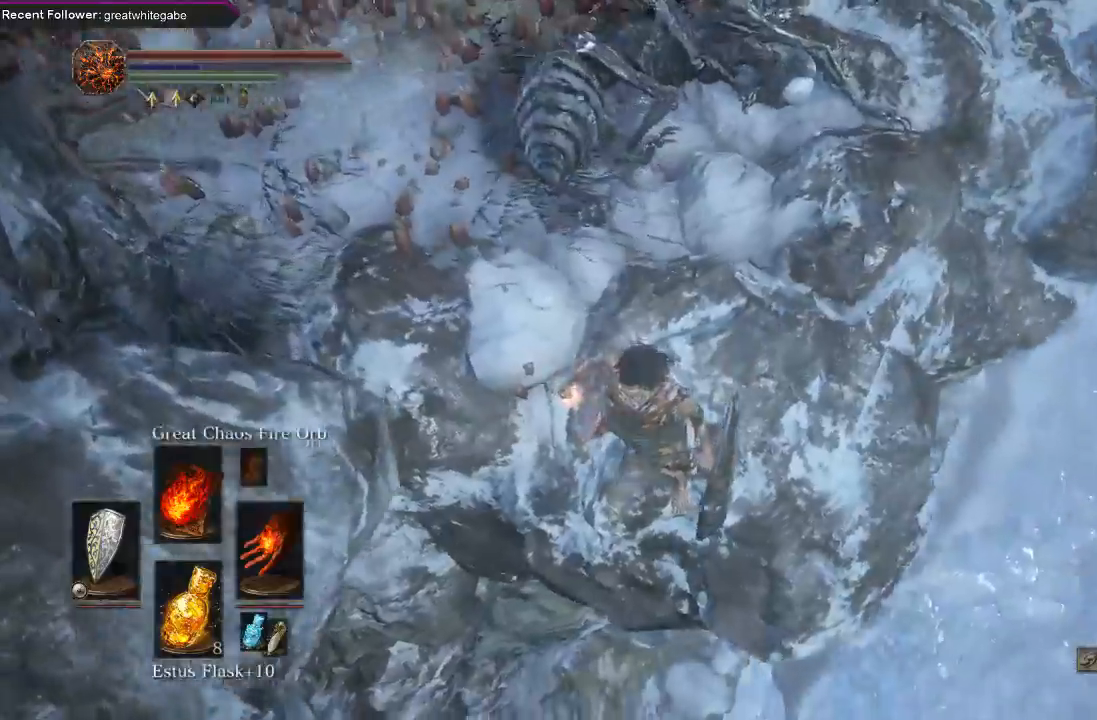
{"buttons": [], "left_stick": "up-right", "right_stick": "center", "events": [[300, "right_stick", "center"], [467, "left_stick", "up-right"]]}
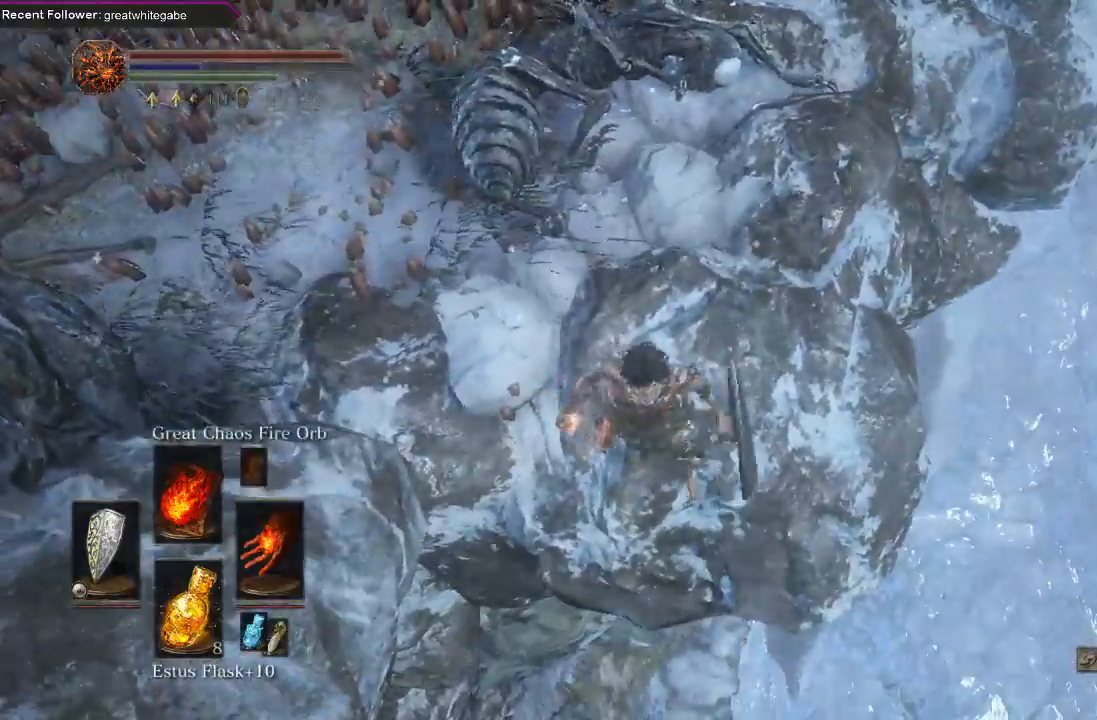
{"buttons": [], "left_stick": "center", "right_stick": "left", "events": [[400, "right_stick", "left"], [433, "left_stick", "center"]]}